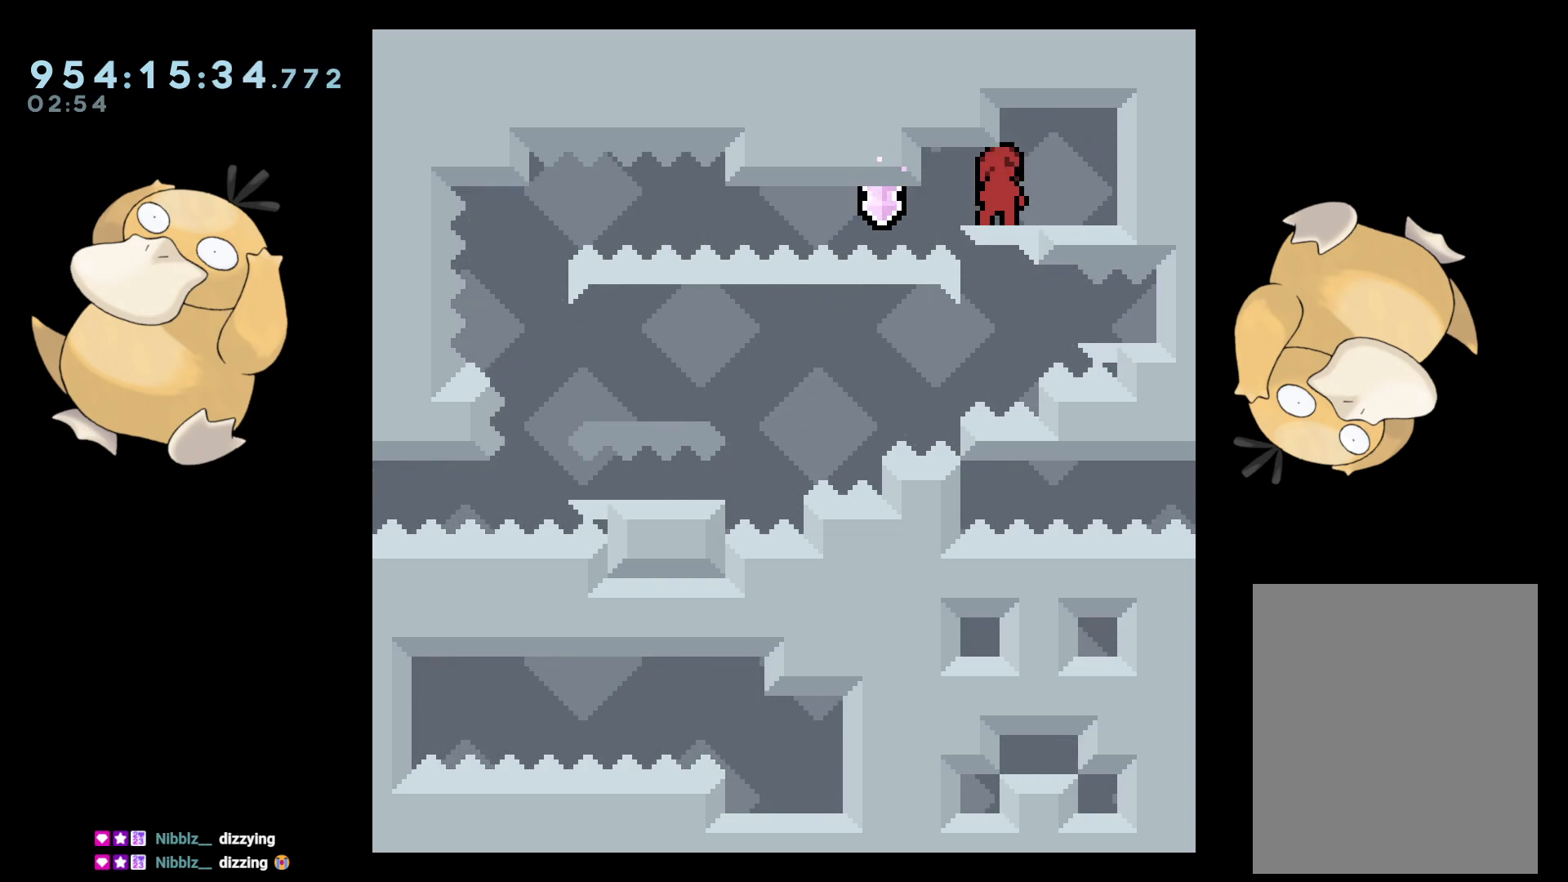
Gameplay with a controller (Nintendo layout); each line is a JSON object with the inputs held at the frame after it. "events" lists button and stick changes between this image and that frame as [ms after this image, input, new state], when the widget could be followed in between. Not read: L3 R3.
{"buttons": ["A"], "left_stick": "center", "right_stick": "center", "events": [[67, "START", "down"], [183, "START", "up"], [233, "DPAD_UP", "down"], [317, "DPAD_UP", "up"], [350, "A", "down"], [417, "A", "up"], [500, "A", "down"]]}
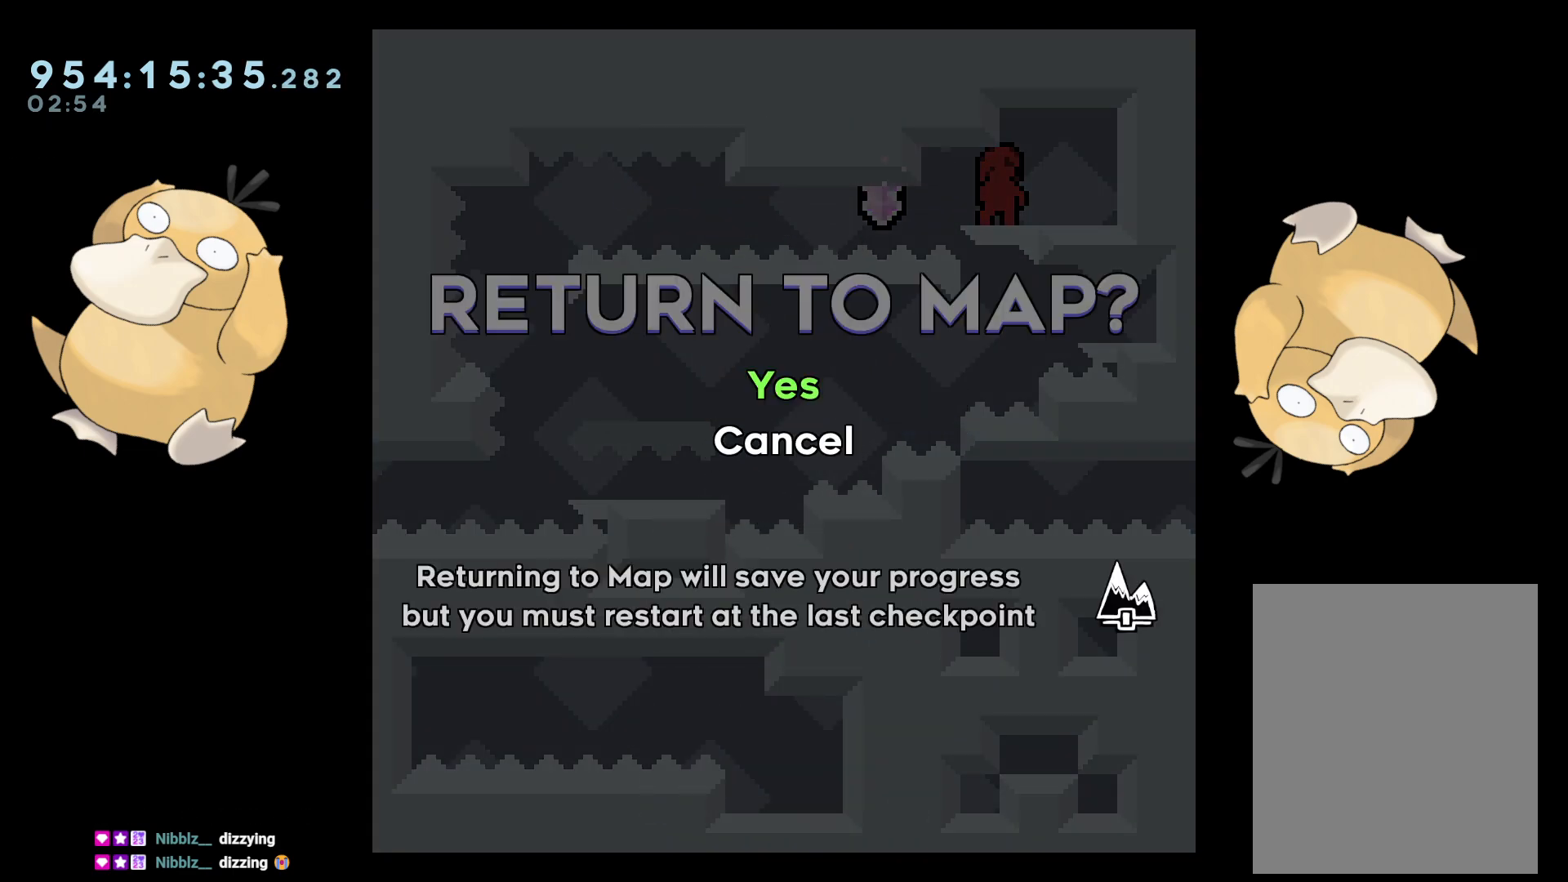
{"buttons": [], "left_stick": "center", "right_stick": "center", "events": [[67, "A", "up"]]}
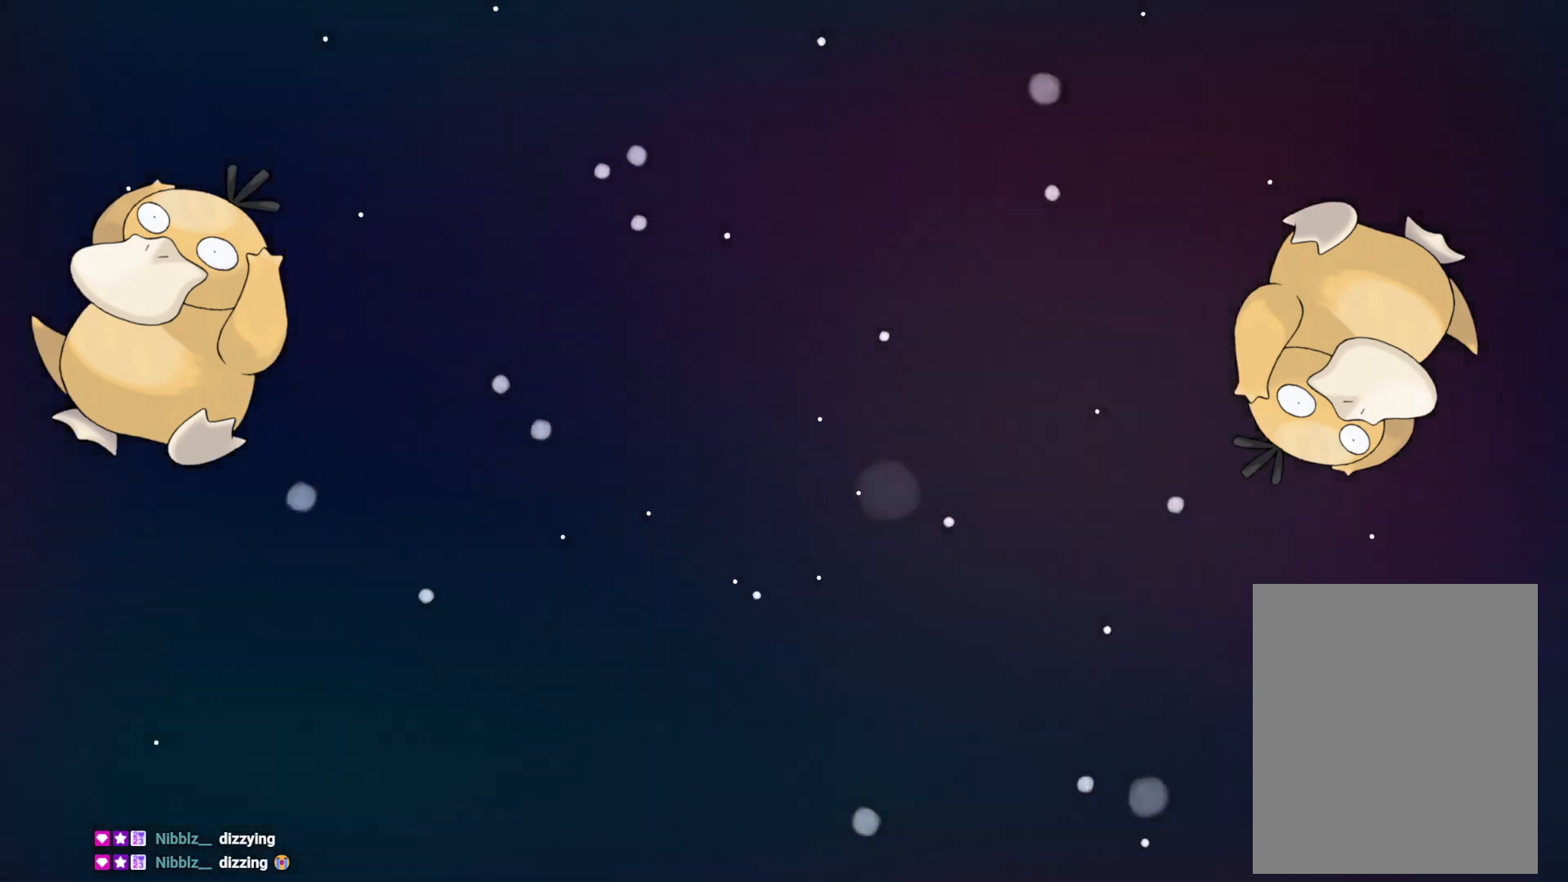
{"buttons": [], "left_stick": "center", "right_stick": "center", "events": []}
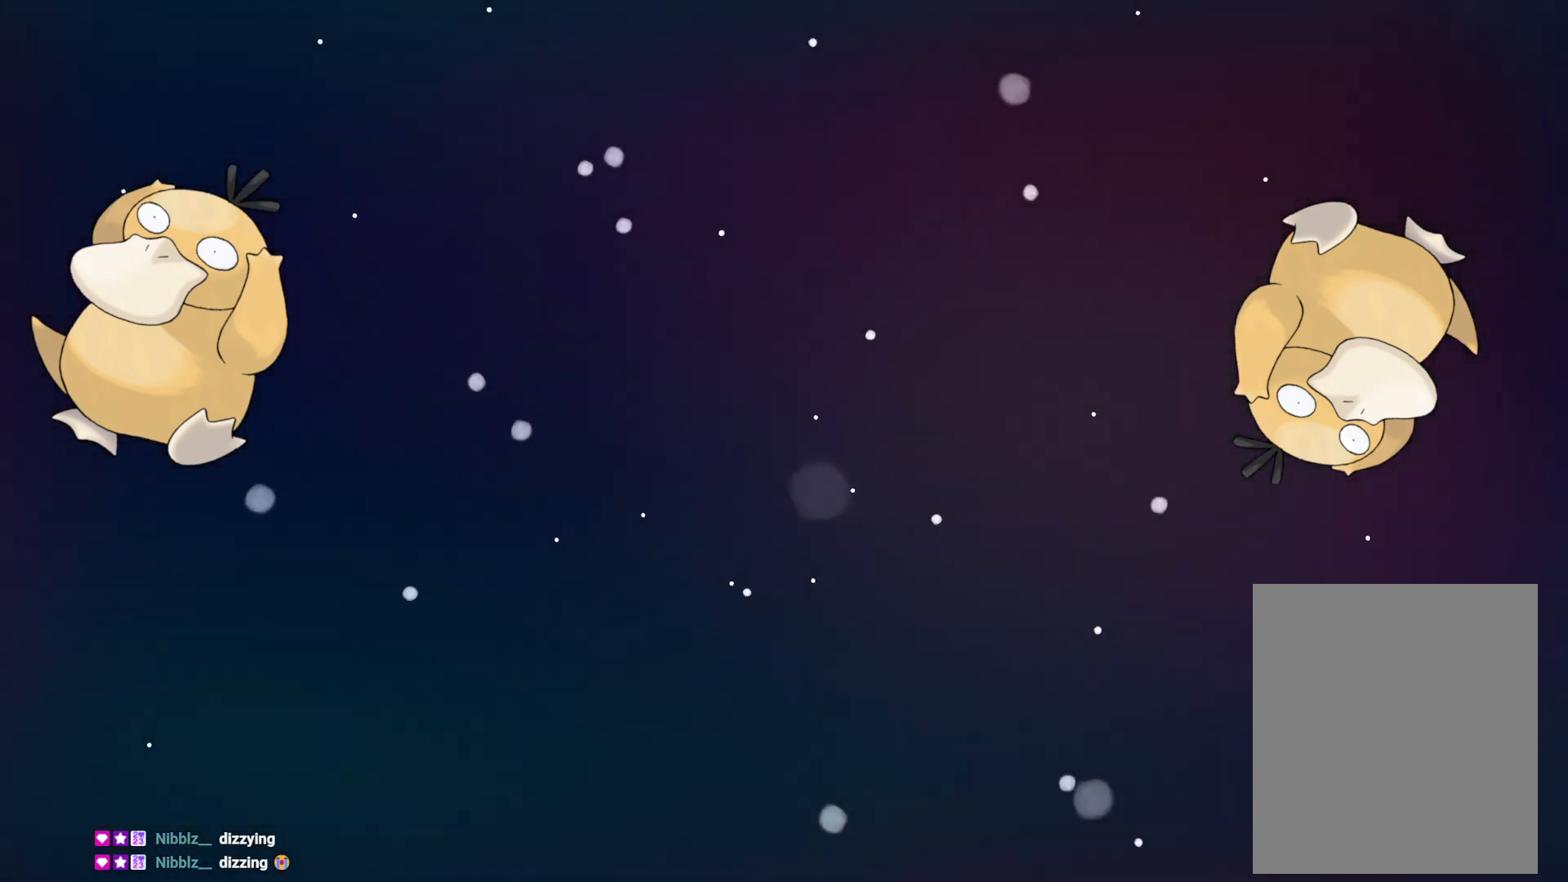
{"buttons": ["HOME"], "left_stick": "center", "right_stick": "center"}
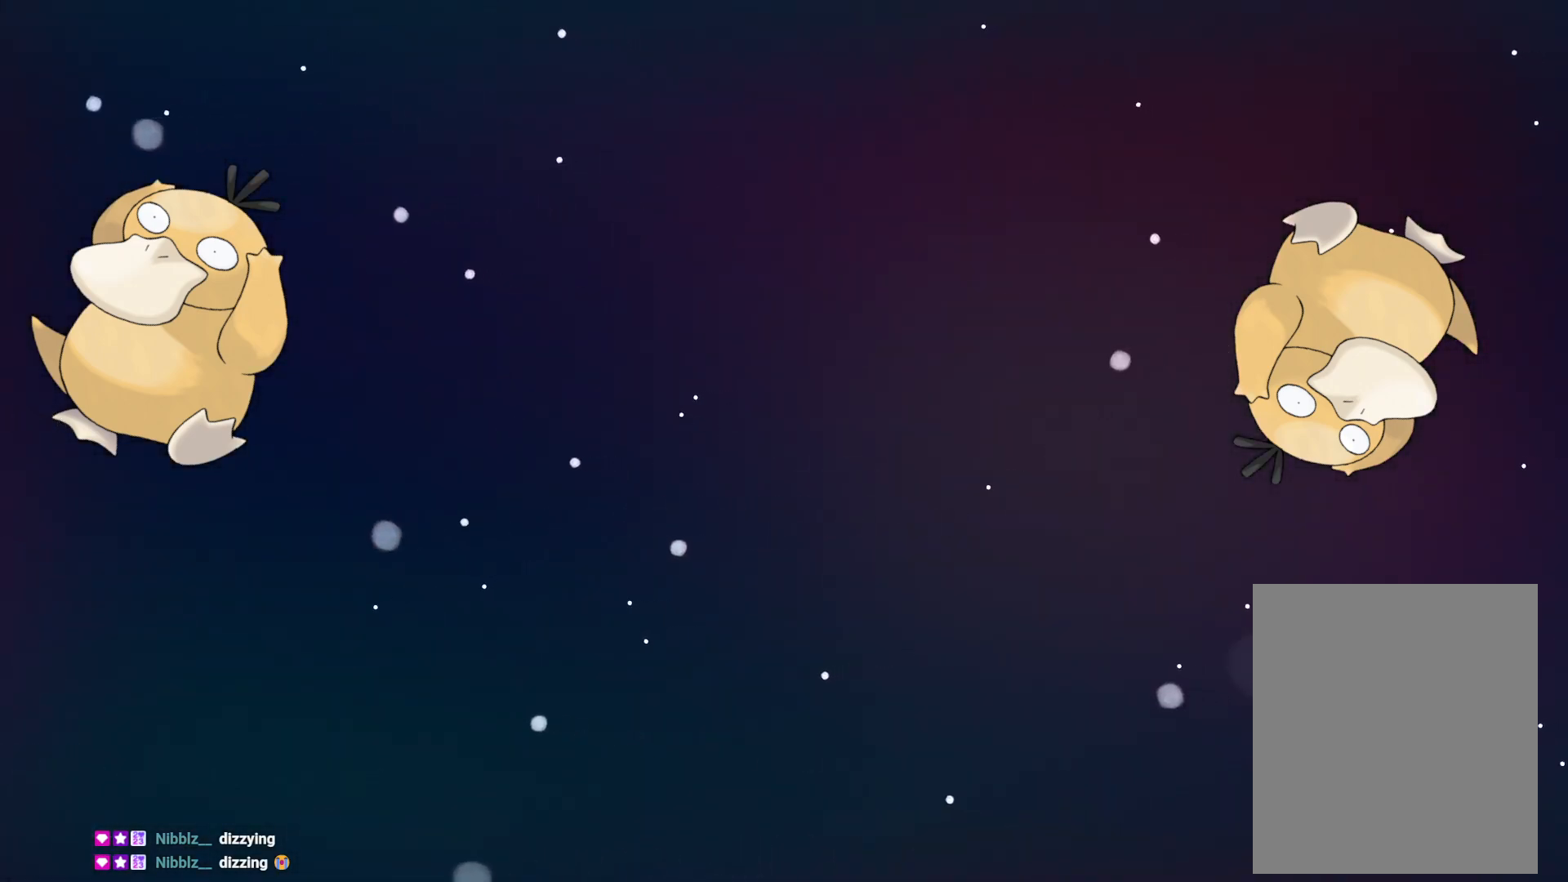
{"buttons": [], "left_stick": "center", "right_stick": "center", "events": [[17, "HOME", "up"]]}